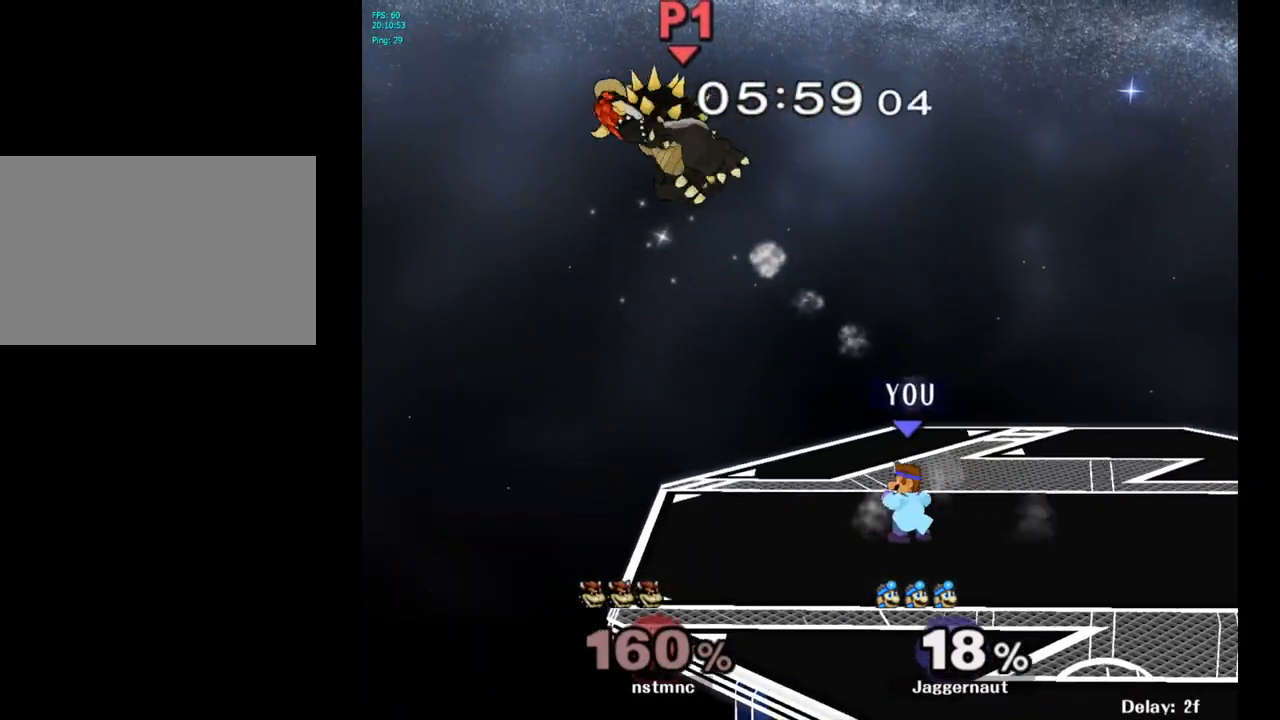
Gameplay with a controller (Nintendo layout); each line is a JSON object with the inputs held at the frame after it. "events" lists button and stick changes between this image and that frame as [ms after this image, input, new state], when the widget could be followed in between. Not read: L3 R3.
{"buttons": [], "left_stick": "center", "right_stick": "center", "events": [[33, "left_stick", "left"], [317, "left_stick", "center"]]}
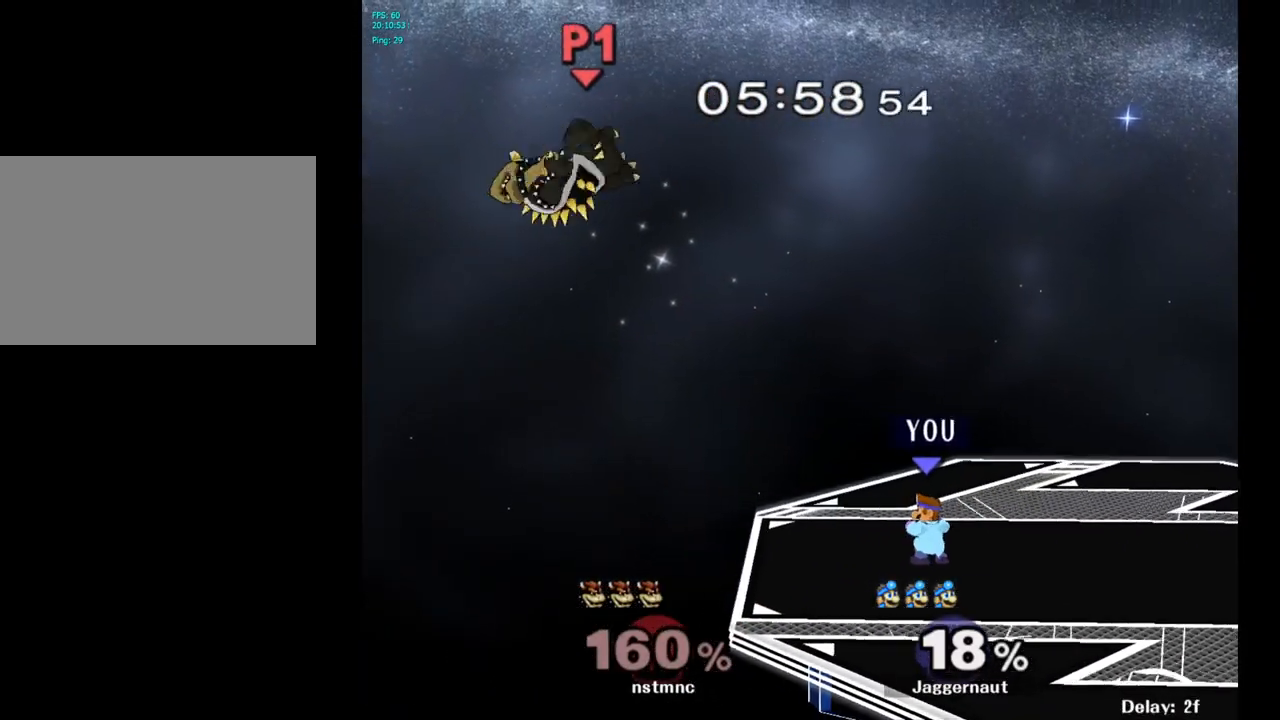
{"buttons": [], "left_stick": "left", "right_stick": "center", "events": [[33, "B", "down"], [133, "B", "up"], [200, "B", "down"], [300, "B", "up"], [367, "B", "down"], [400, "left_stick", "left"], [483, "B", "up"]]}
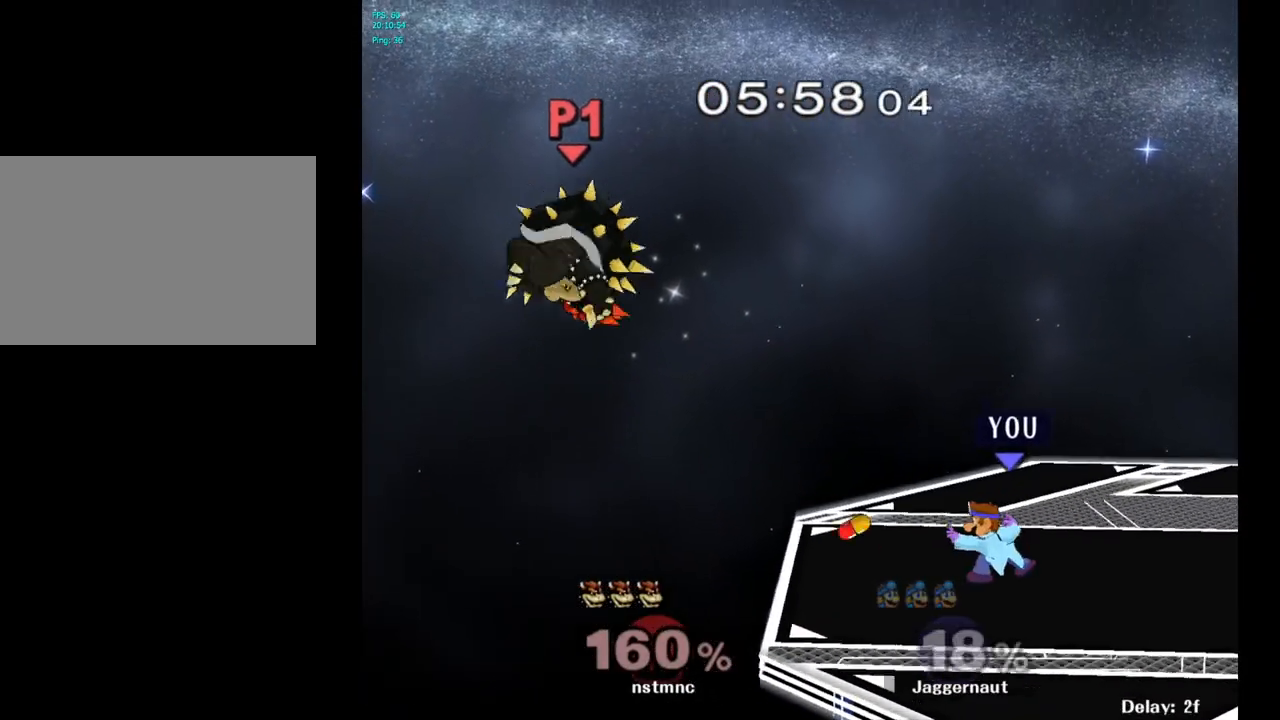
{"buttons": ["B"], "left_stick": "center", "right_stick": "center", "events": [[100, "B", "down"], [150, "left_stick", "center"], [167, "B", "up"], [300, "B", "down"], [383, "B", "up"], [467, "B", "down"]]}
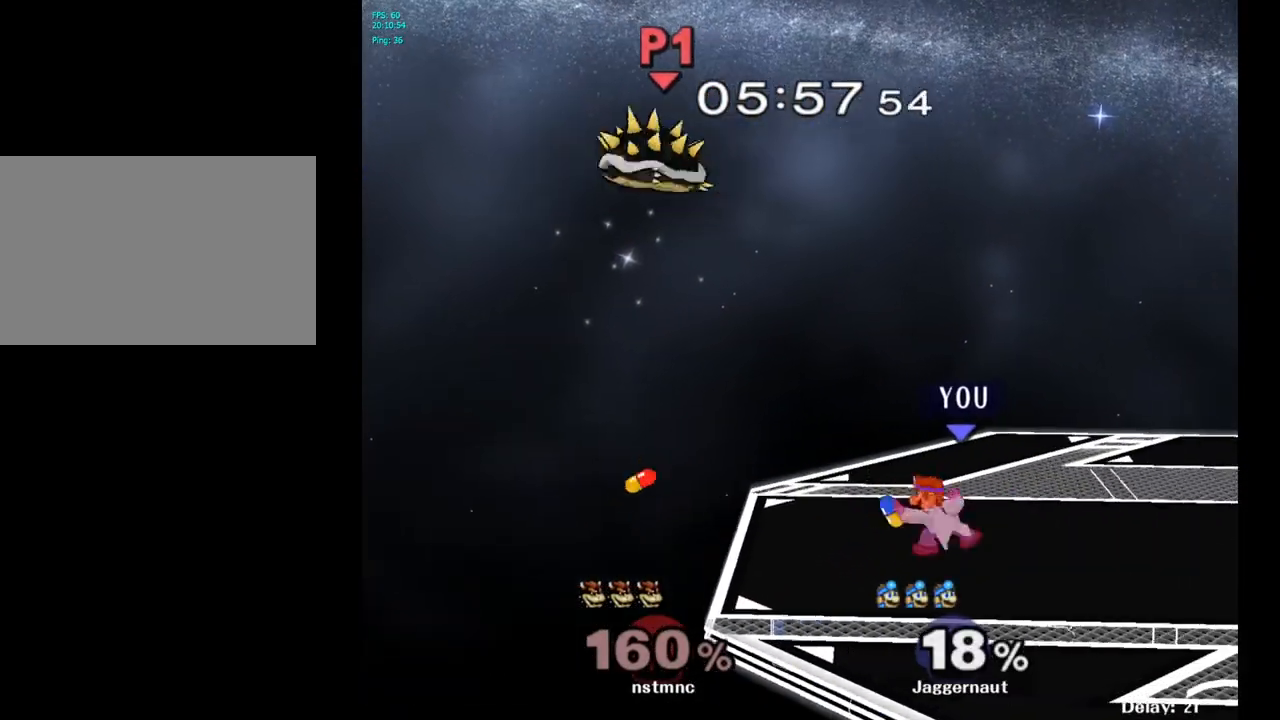
{"buttons": [], "left_stick": "center", "right_stick": "center", "events": [[33, "B", "up"]]}
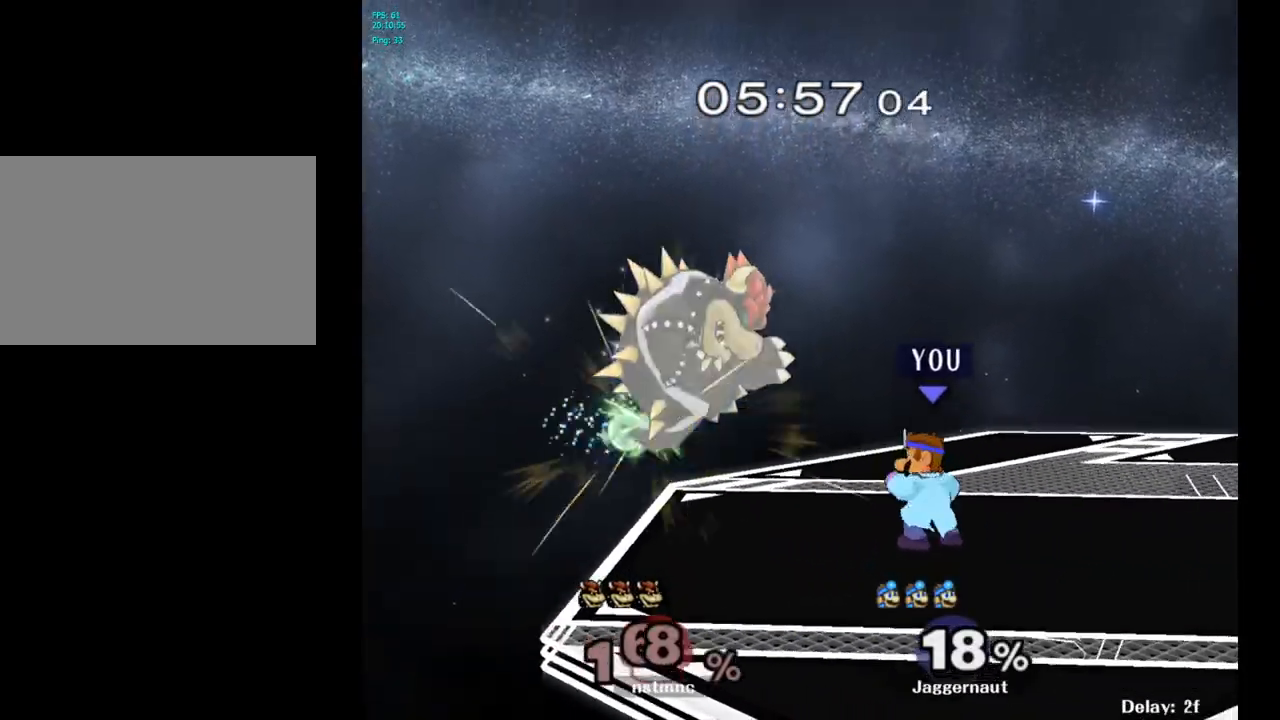
{"buttons": ["A"], "left_stick": "left", "right_stick": "center", "events": [[333, "left_stick", "left"], [450, "Z", "down"], [467, "A", "down"], [483, "Z", "up"]]}
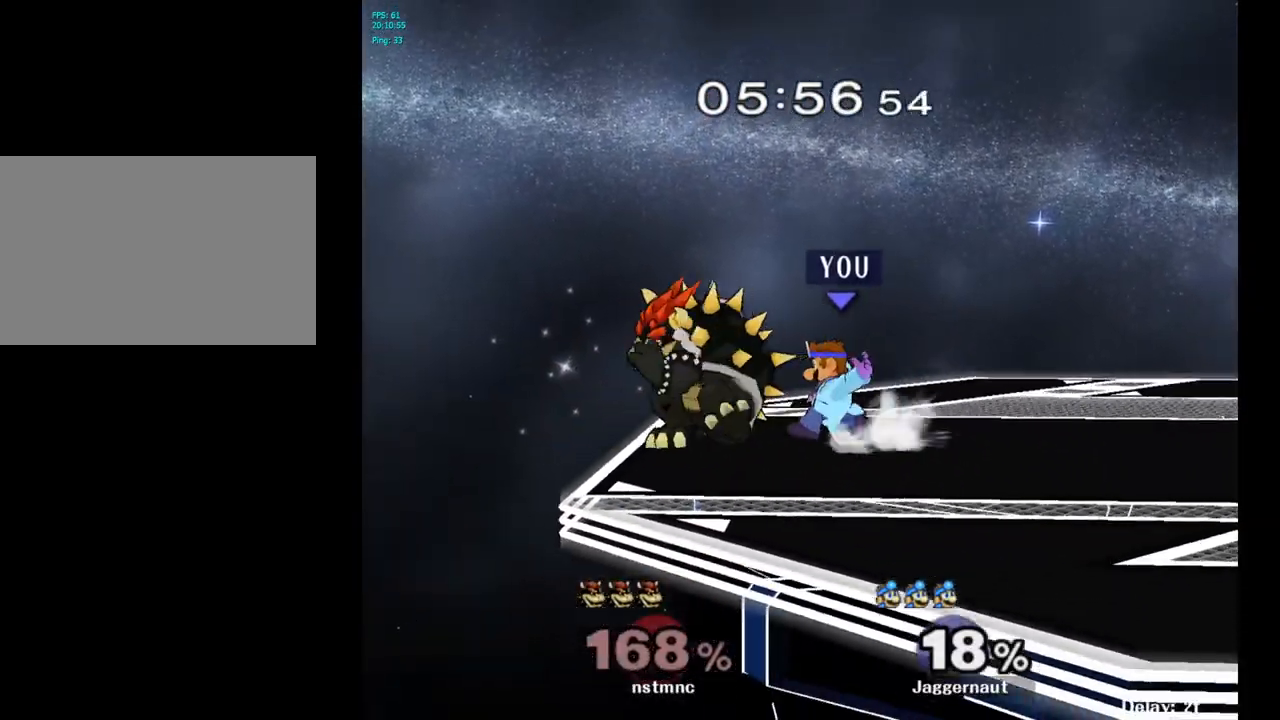
{"buttons": [], "left_stick": "center", "right_stick": "center", "events": [[83, "A", "up"], [117, "left_stick", "center"]]}
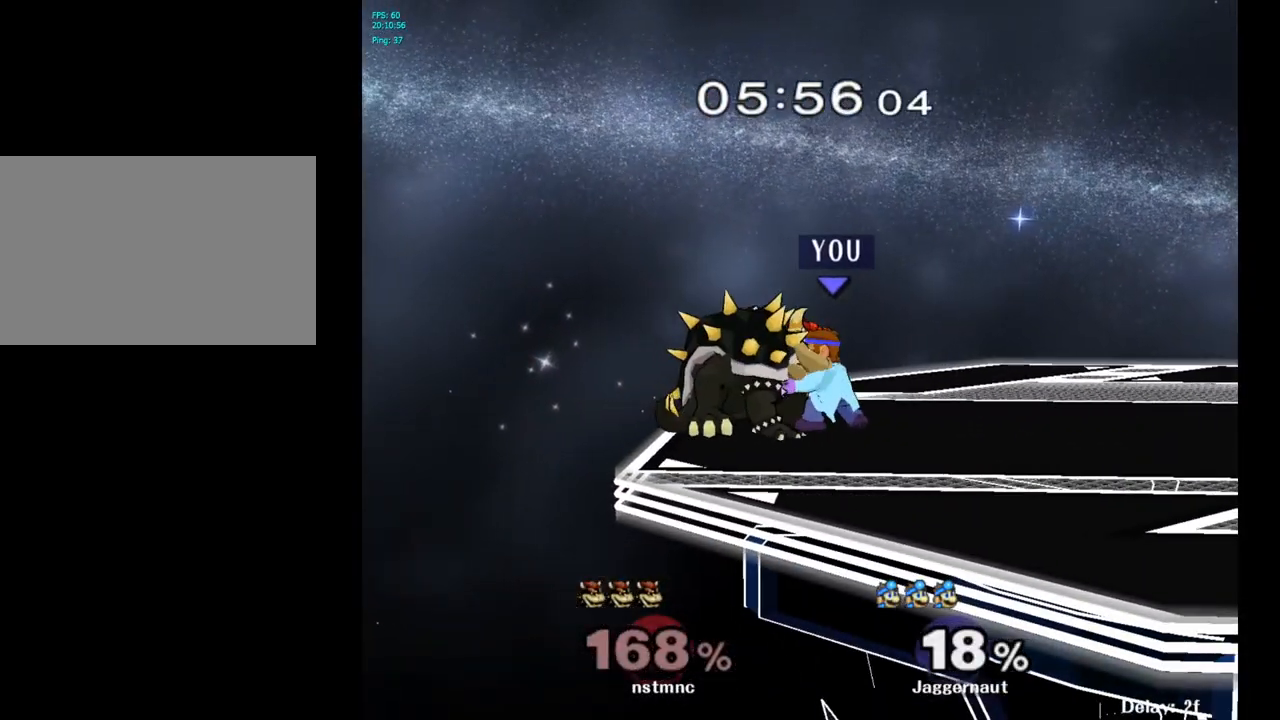
{"buttons": [], "left_stick": "center", "right_stick": "center", "events": [[133, "left_stick", "left"], [383, "left_stick", "center"]]}
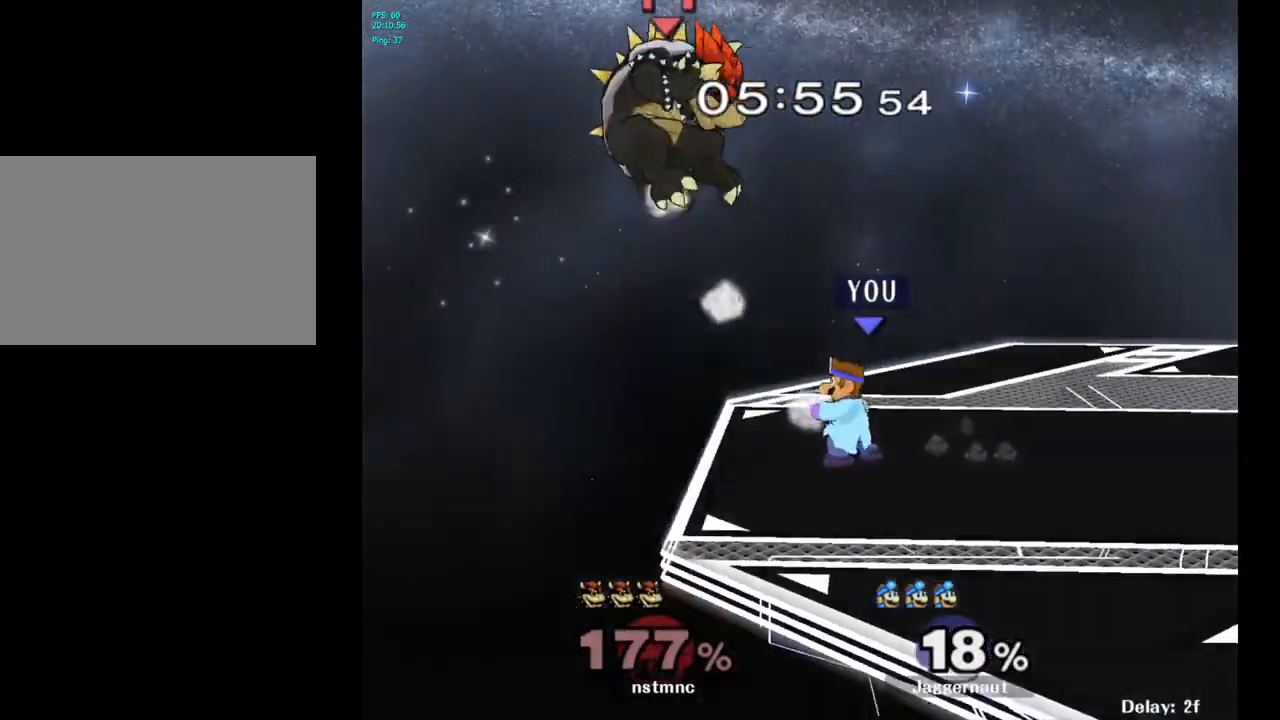
{"buttons": [], "left_stick": "center", "right_stick": "center", "events": []}
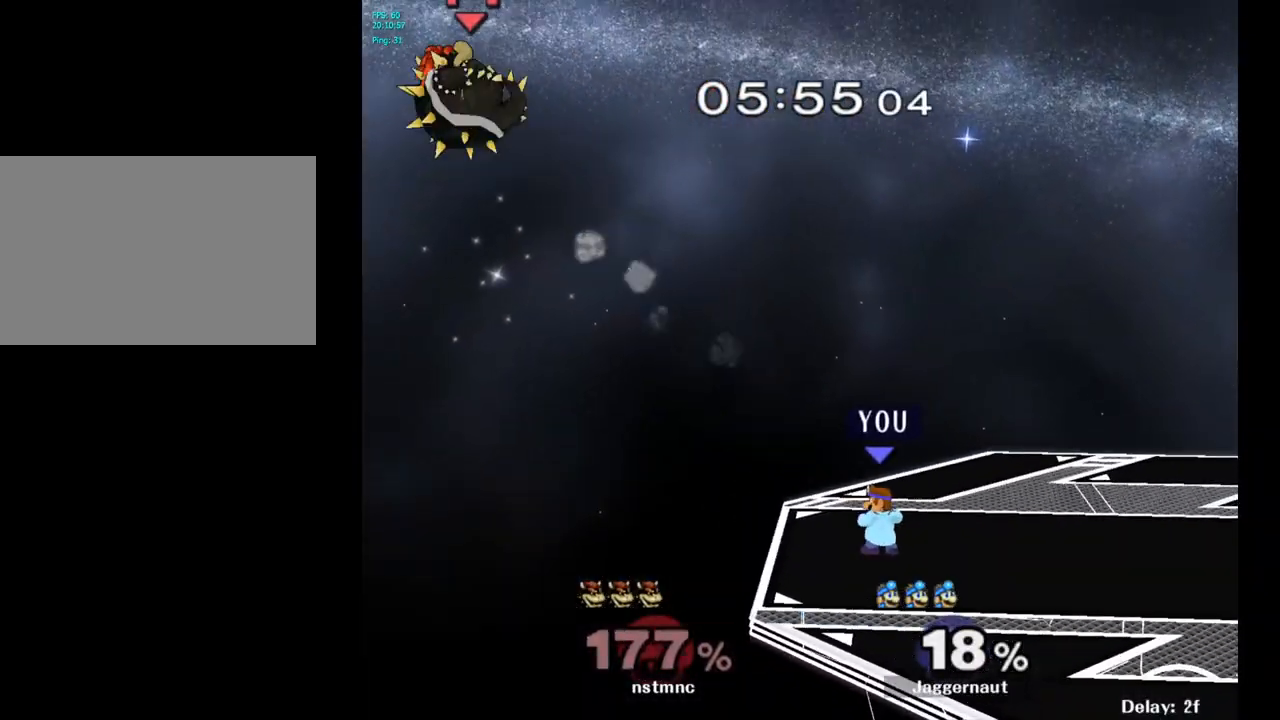
{"buttons": ["B"], "left_stick": "center", "right_stick": "center", "events": [[100, "B", "down"], [233, "B", "up"], [317, "B", "down"], [417, "B", "up"], [500, "B", "down"]]}
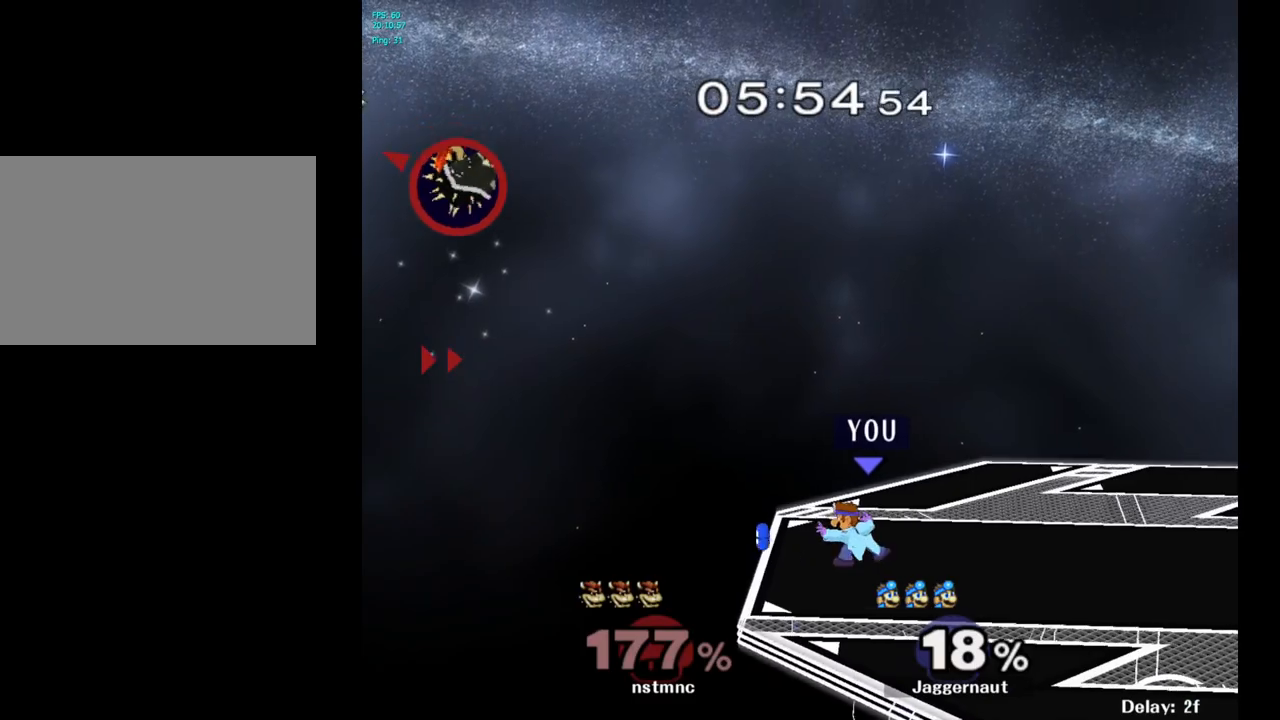
{"buttons": [], "left_stick": "center", "right_stick": "center", "events": [[100, "B", "up"], [183, "B", "down"], [283, "B", "up"], [350, "B", "down"], [450, "B", "up"]]}
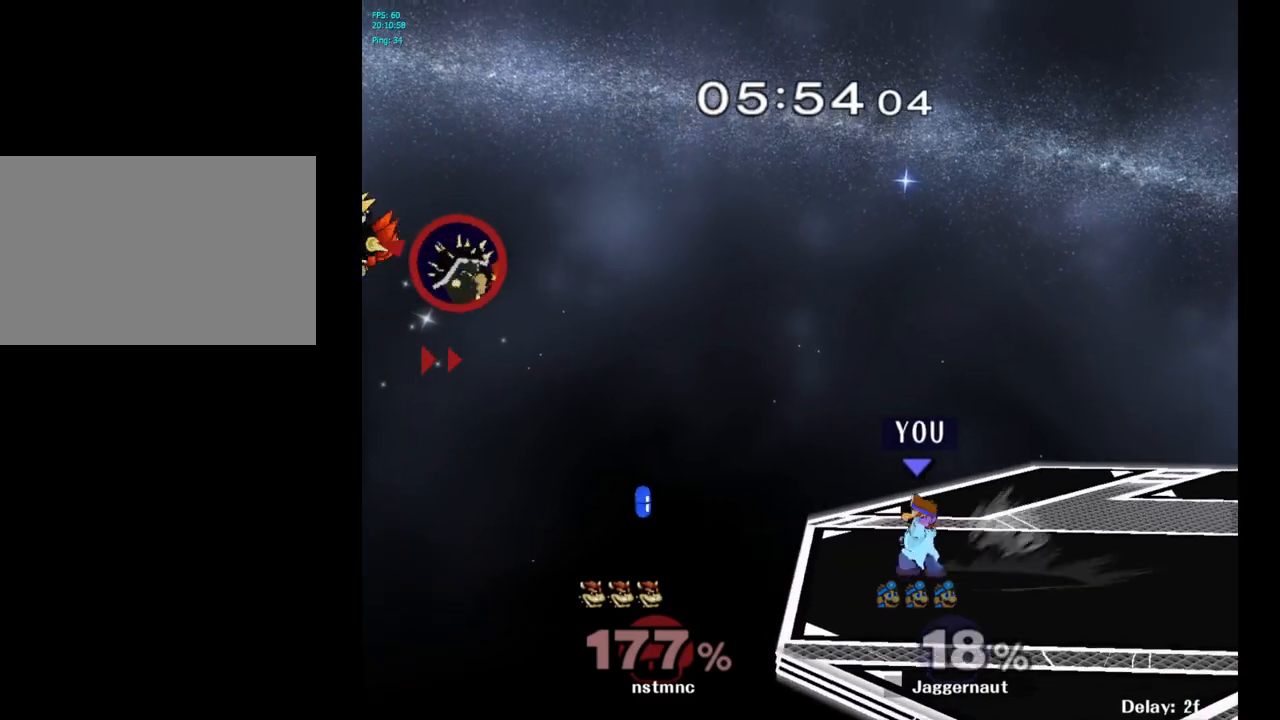
{"buttons": [], "left_stick": "center", "right_stick": "center", "events": [[17, "B", "down"], [117, "B", "up"], [183, "B", "down"], [283, "B", "up"], [350, "B", "down"], [450, "B", "up"]]}
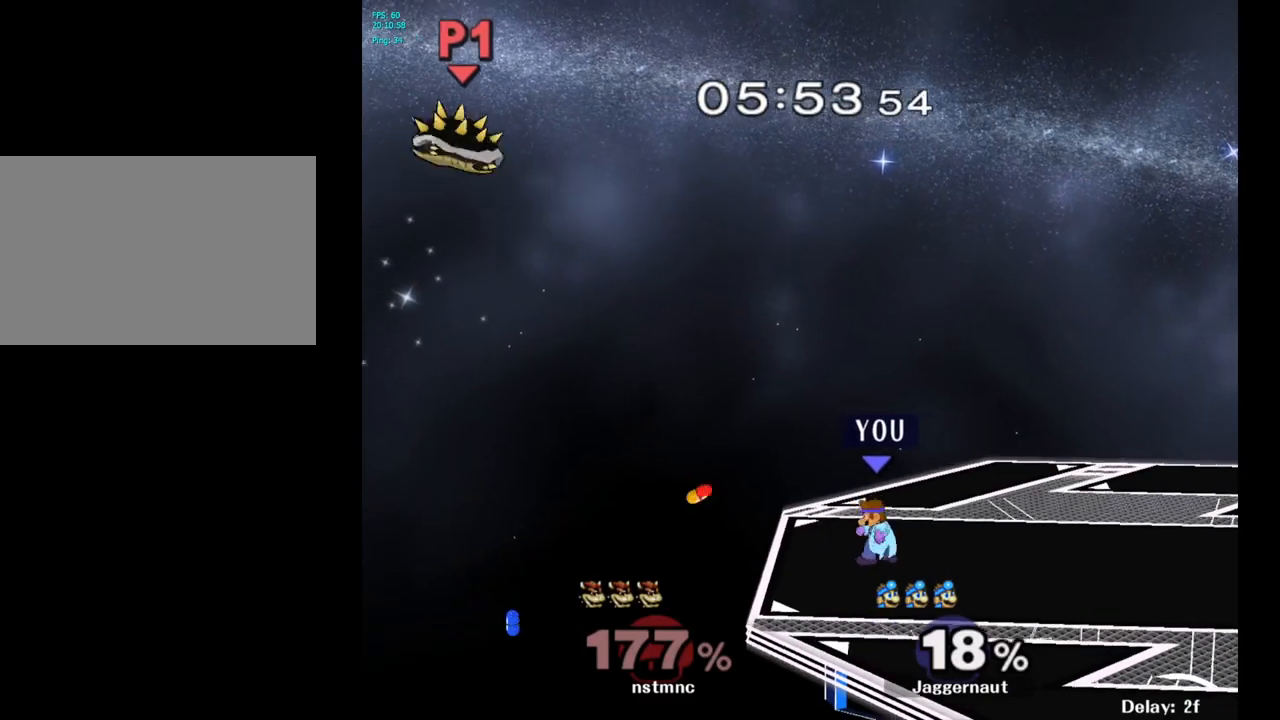
{"buttons": [], "left_stick": "center", "right_stick": "center", "events": [[33, "B", "down"], [117, "B", "up"], [200, "B", "down"], [283, "B", "up"], [350, "B", "down"], [450, "B", "up"]]}
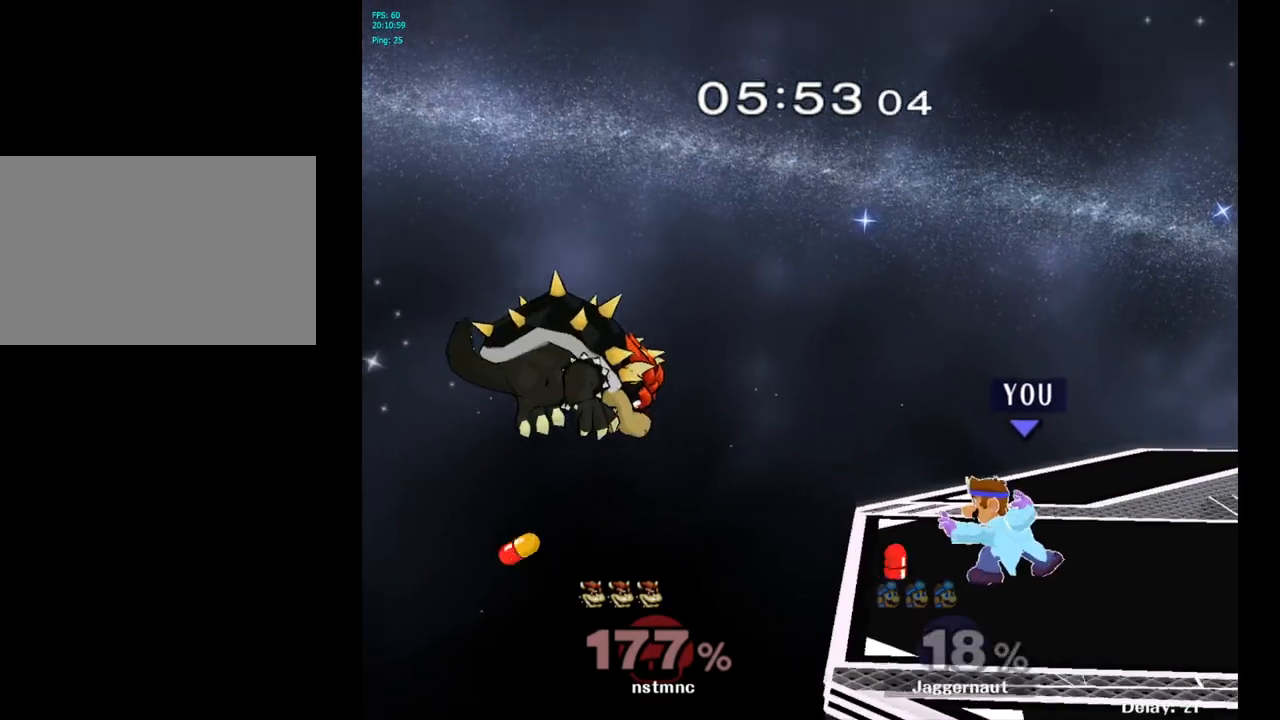
{"buttons": [], "left_stick": "center", "right_stick": "center", "events": [[33, "B", "down"], [117, "B", "up"]]}
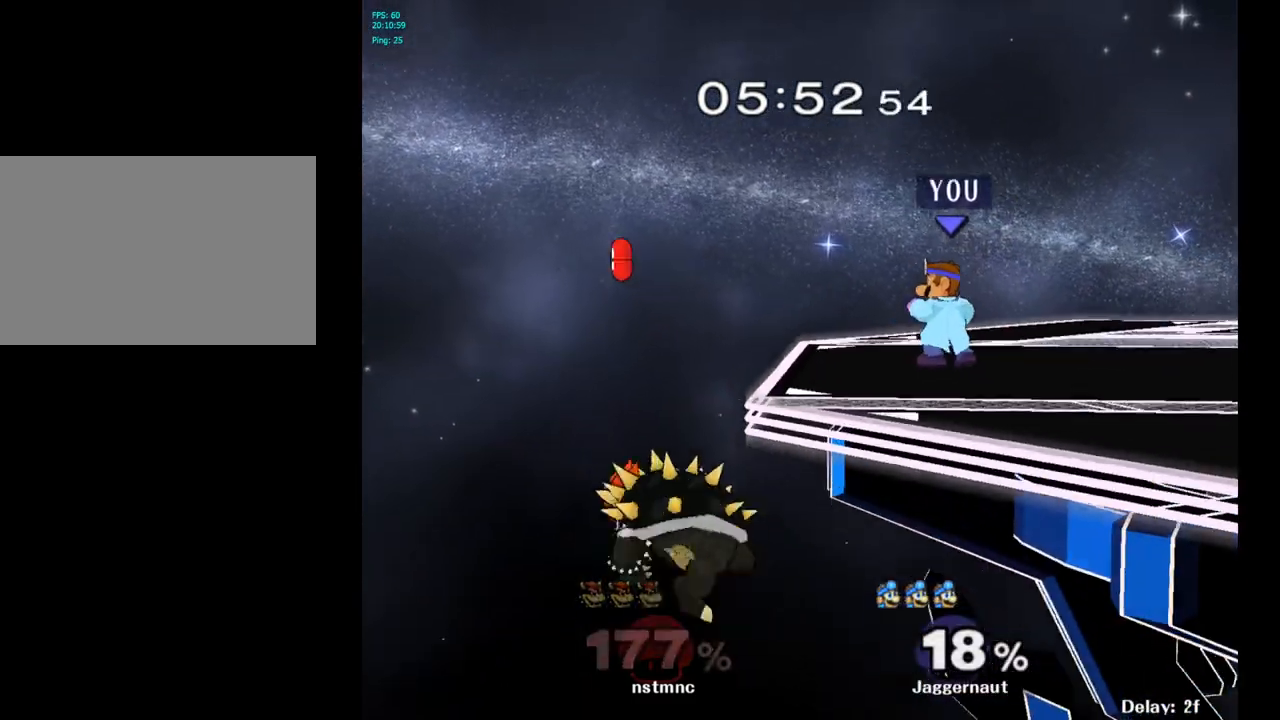
{"buttons": [], "left_stick": "left", "right_stick": "center", "events": [[133, "left_stick", "left"], [283, "A", "down"], [433, "A", "up"]]}
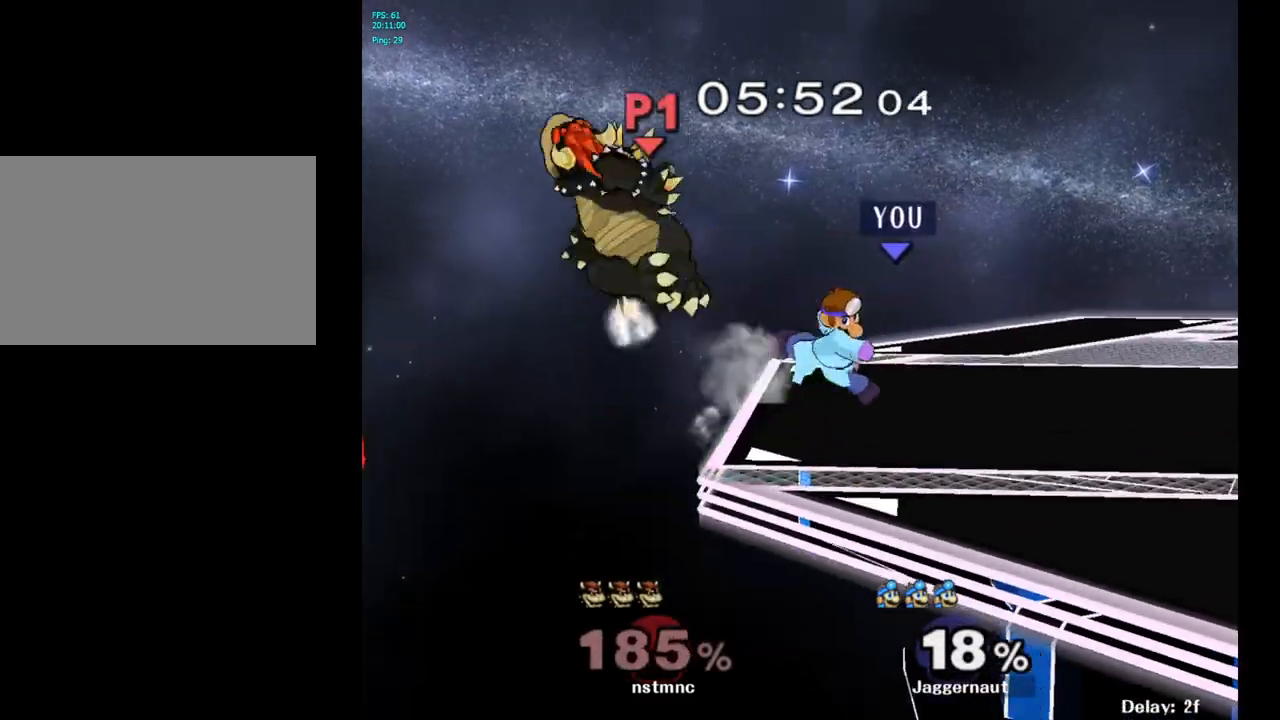
{"buttons": [], "left_stick": "left", "right_stick": "center", "events": []}
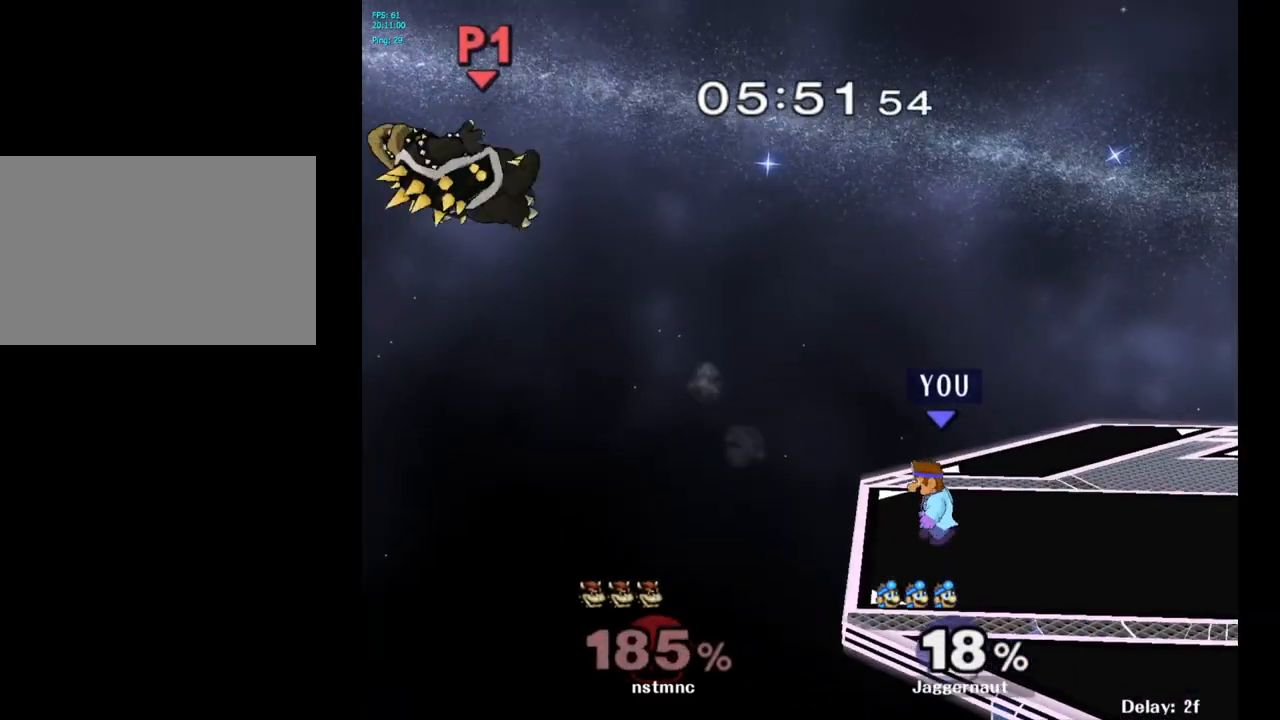
{"buttons": [], "left_stick": "center", "right_stick": "center", "events": [[67, "left_stick", "center"], [167, "left_stick", "right"], [267, "left_stick", "center"]]}
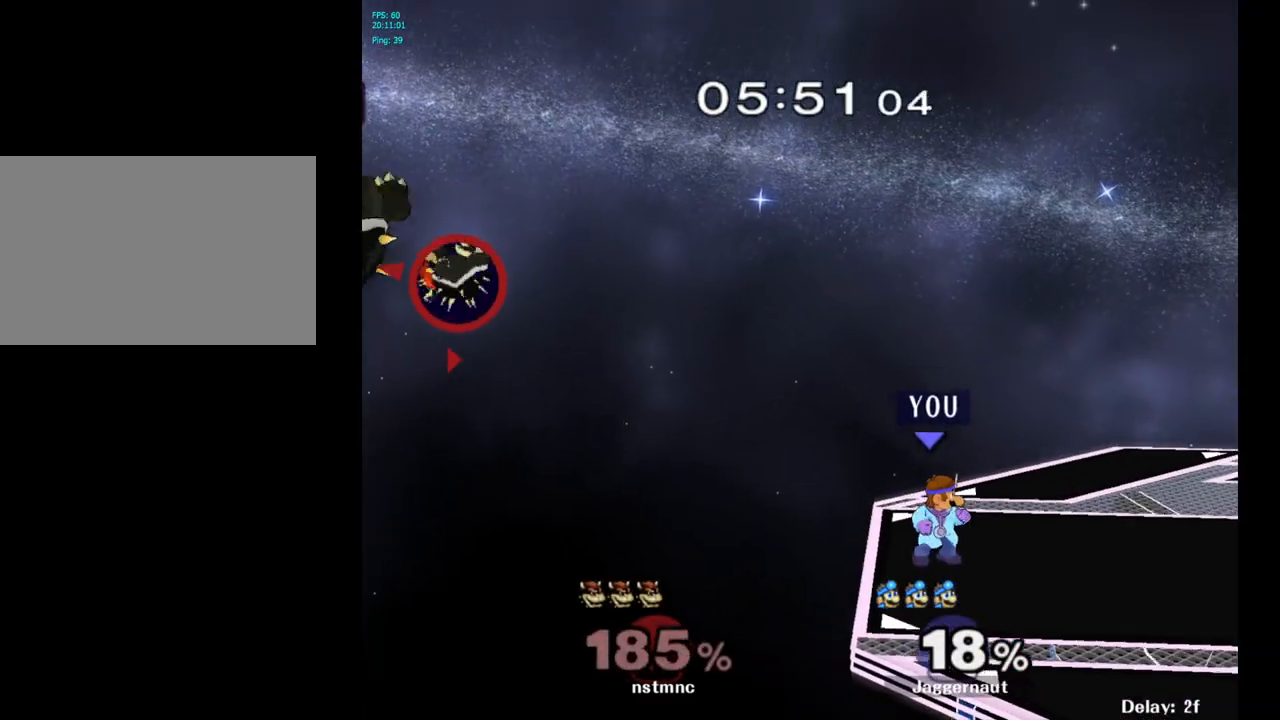
{"buttons": ["Y", "R1"], "left_stick": "down-left", "right_stick": "center", "events": [[433, "Y", "down"], [433, "left_stick", "down-left"], [500, "R1", "down"]]}
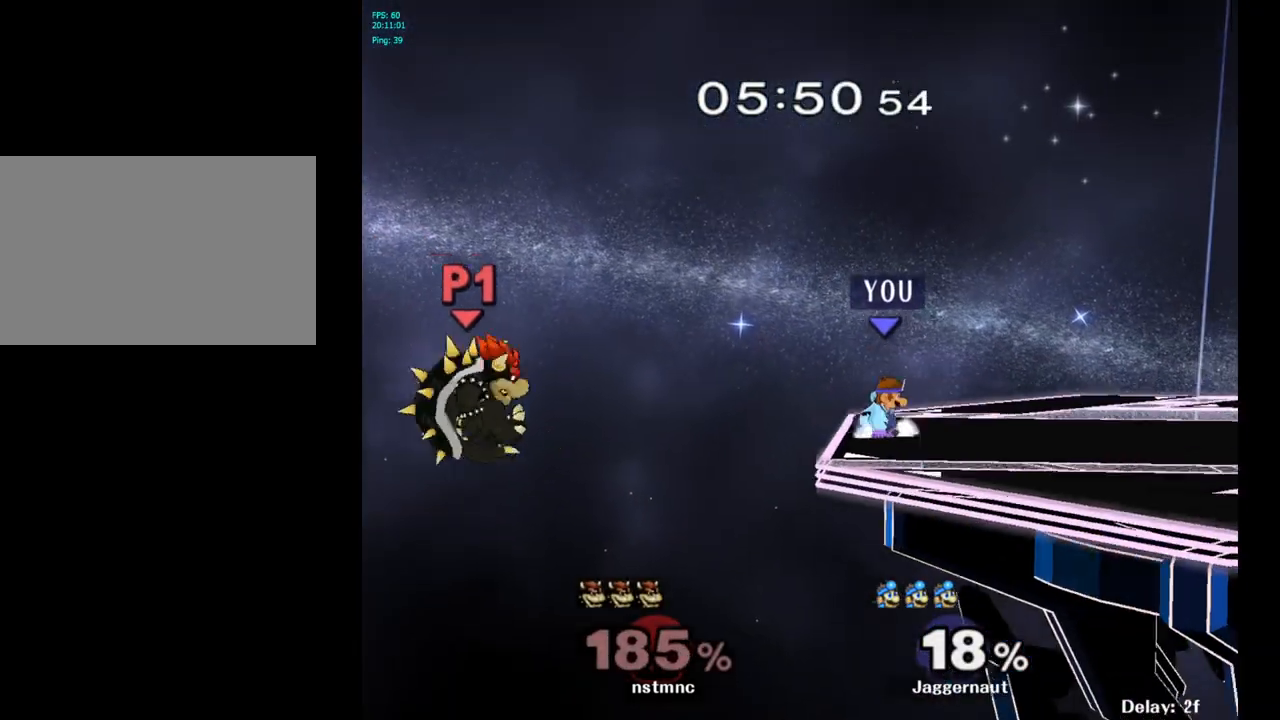
{"buttons": [], "left_stick": "center", "right_stick": "center", "events": [[133, "Y", "up"], [150, "left_stick", "center"], [167, "R1", "up"]]}
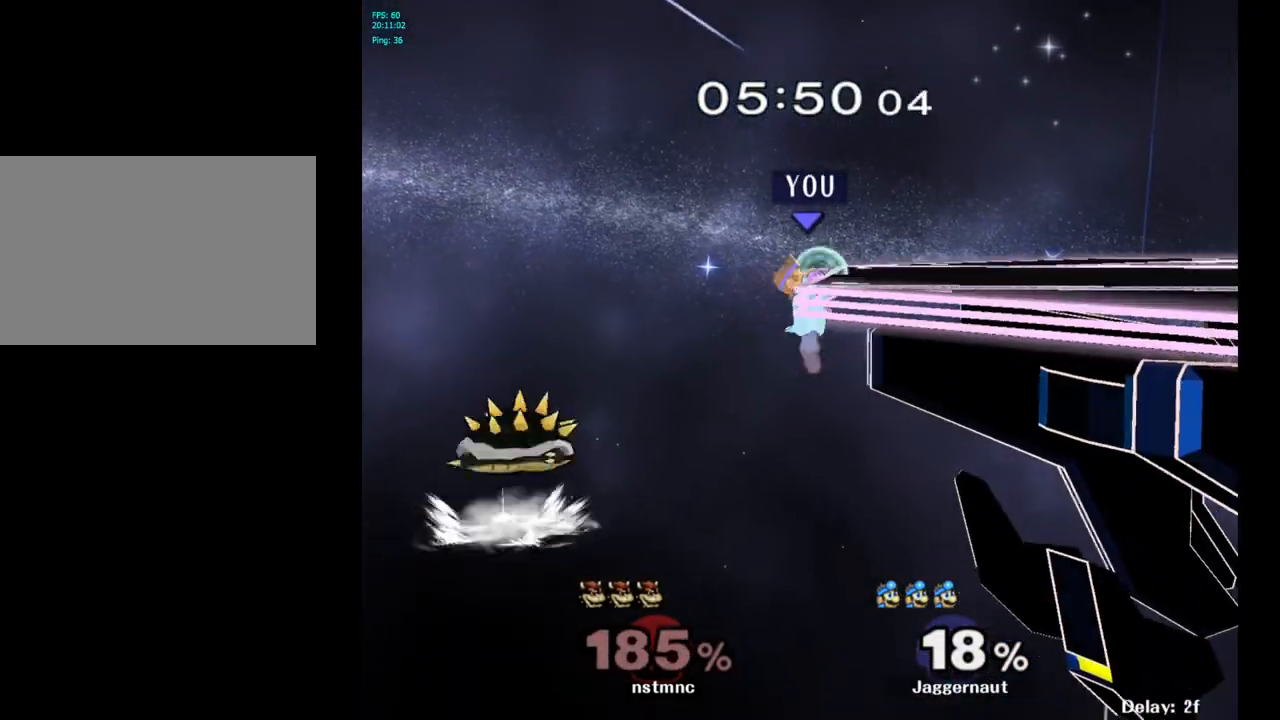
{"buttons": [], "left_stick": "right", "right_stick": "center", "events": [[300, "left_stick", "right"]]}
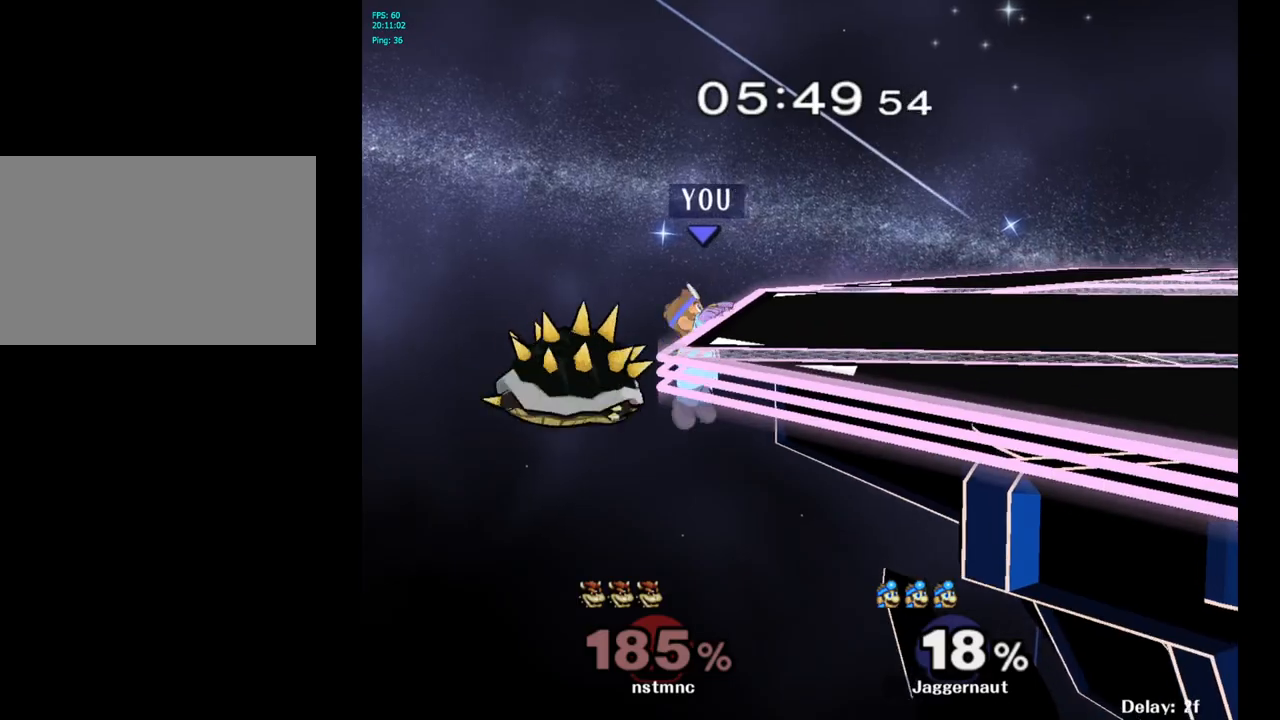
{"buttons": [], "left_stick": "right", "right_stick": "center", "events": []}
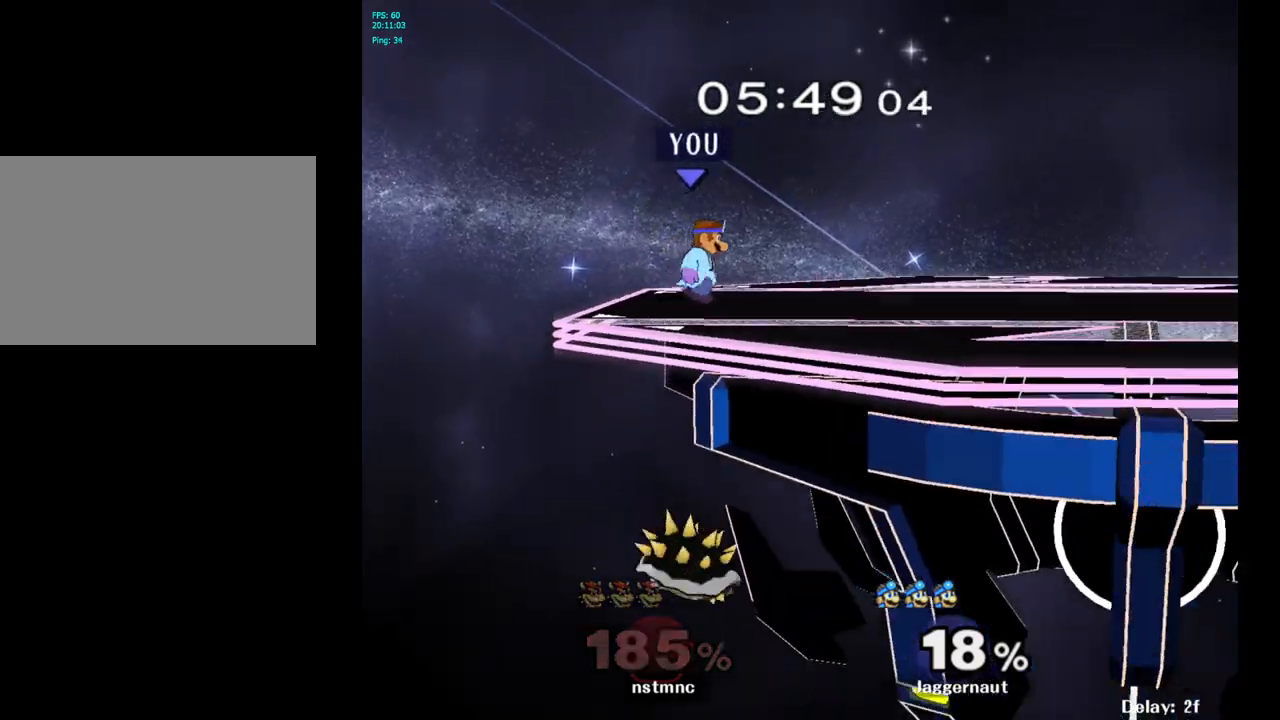
{"buttons": [], "left_stick": "center", "right_stick": "center", "events": [[67, "left_stick", "center"]]}
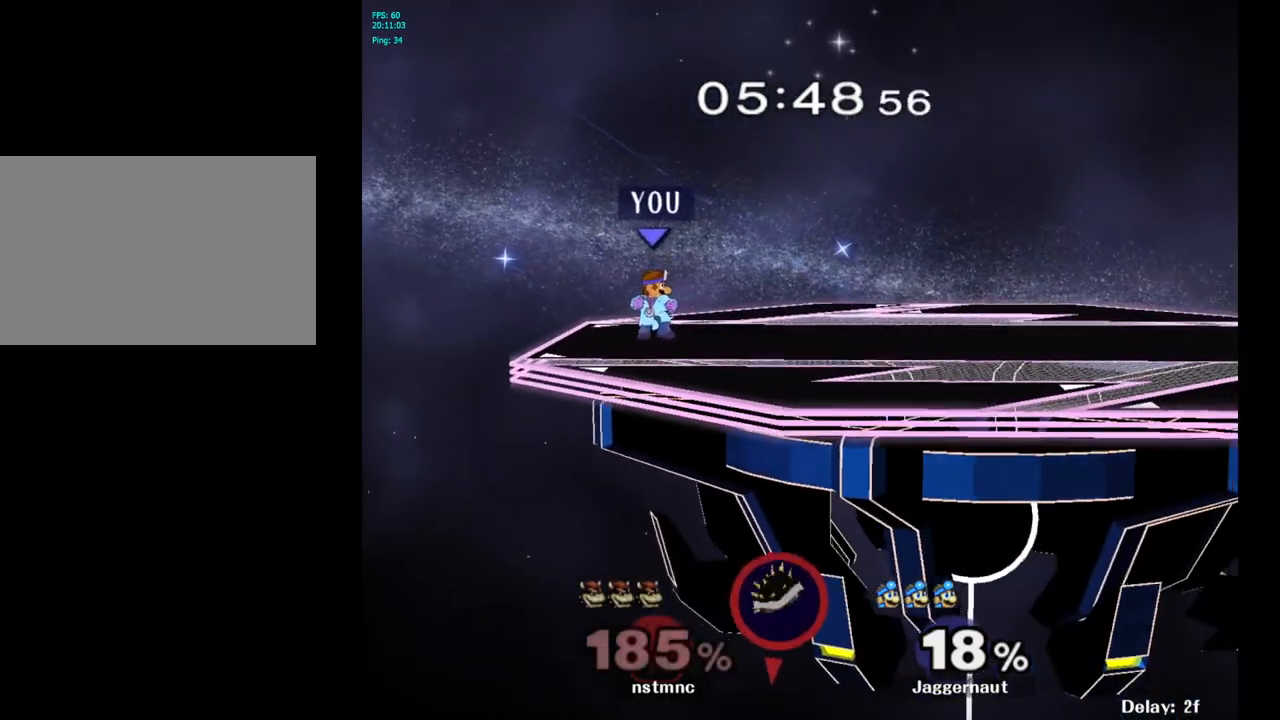
{"buttons": [], "left_stick": "right", "right_stick": "center", "events": [[350, "left_stick", "right"]]}
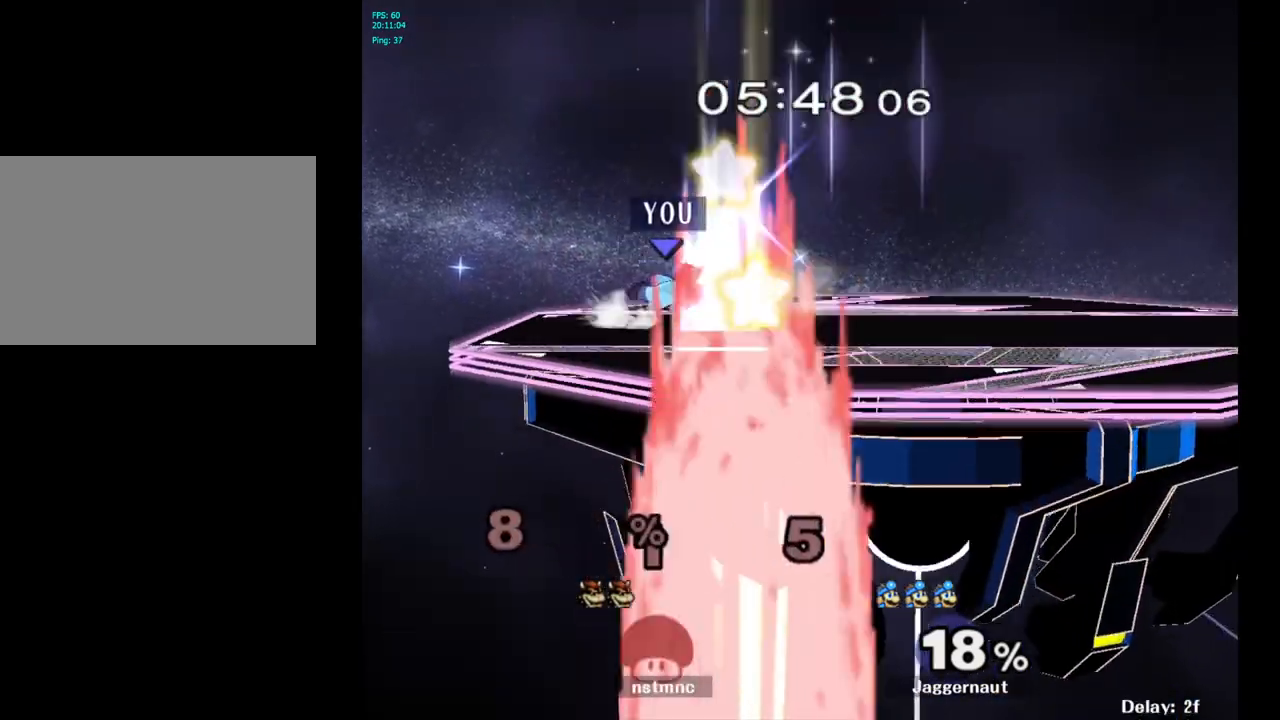
{"buttons": ["Y", "R1"], "left_stick": "down-left", "right_stick": "center", "events": [[400, "Y", "down"], [417, "left_stick", "down-left"], [450, "R1", "down"]]}
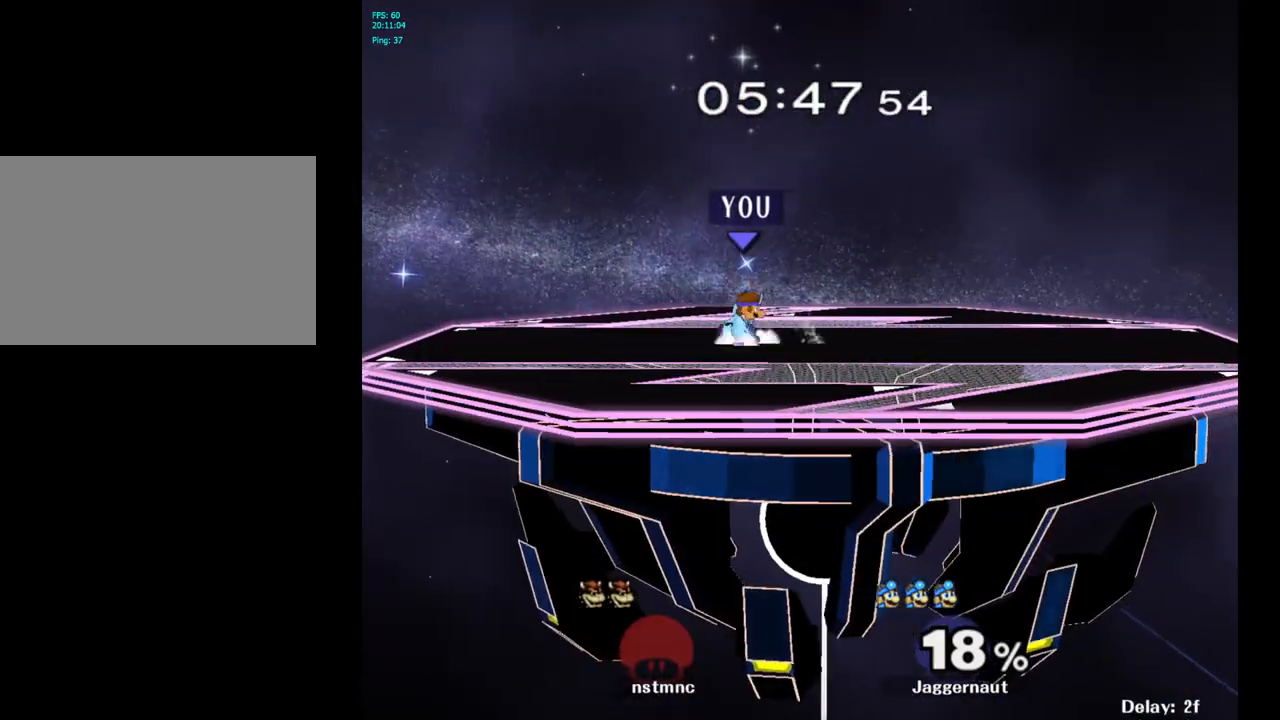
{"buttons": ["Y"], "left_stick": "center", "right_stick": "center", "events": [[83, "Y", "up"], [83, "left_stick", "center"], [117, "R1", "up"], [200, "left_stick", "down-right"], [217, "Y", "down"], [267, "R1", "down"], [383, "Y", "up"], [400, "R1", "up"], [417, "left_stick", "center"], [500, "Y", "down"]]}
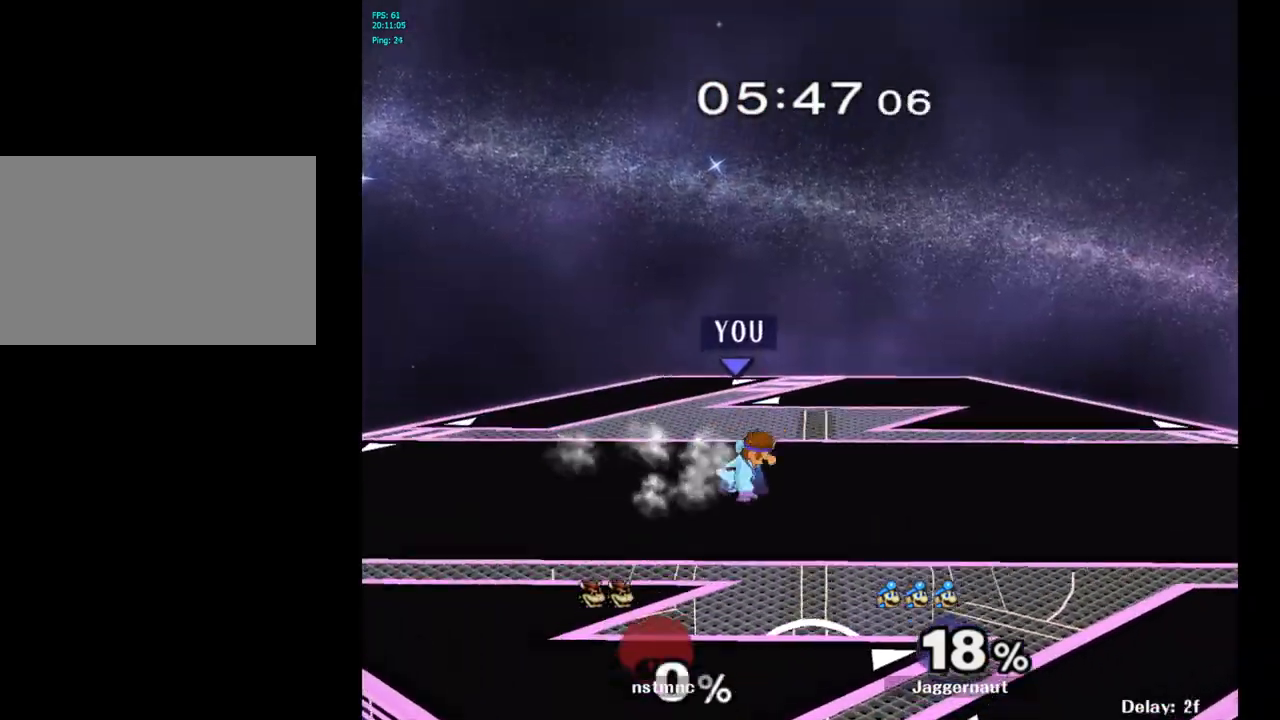
{"buttons": [], "left_stick": "center", "right_stick": "center", "events": [[17, "left_stick", "down-left"], [50, "R1", "down"], [167, "Y", "up"], [183, "R1", "up"], [200, "left_stick", "center"], [283, "Y", "down"], [300, "left_stick", "down-left"], [333, "R1", "down"], [467, "Y", "up"], [483, "R1", "up"], [483, "left_stick", "center"]]}
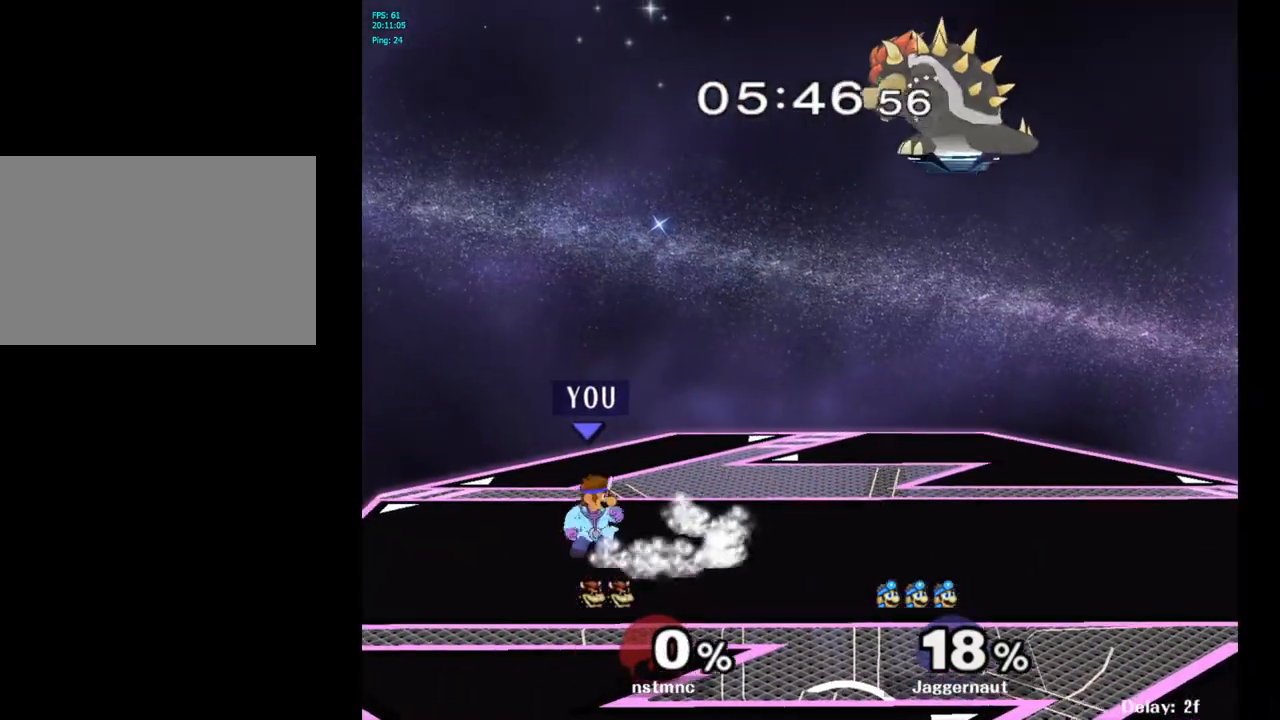
{"buttons": ["Y", "R1"], "left_stick": "down-left", "right_stick": "center", "events": [[83, "left_stick", "down-right"], [100, "Y", "down"], [150, "R1", "down"], [250, "Y", "up"], [267, "R1", "up"], [283, "left_stick", "center"], [400, "Y", "down"], [417, "left_stick", "down-left"], [450, "R1", "down"]]}
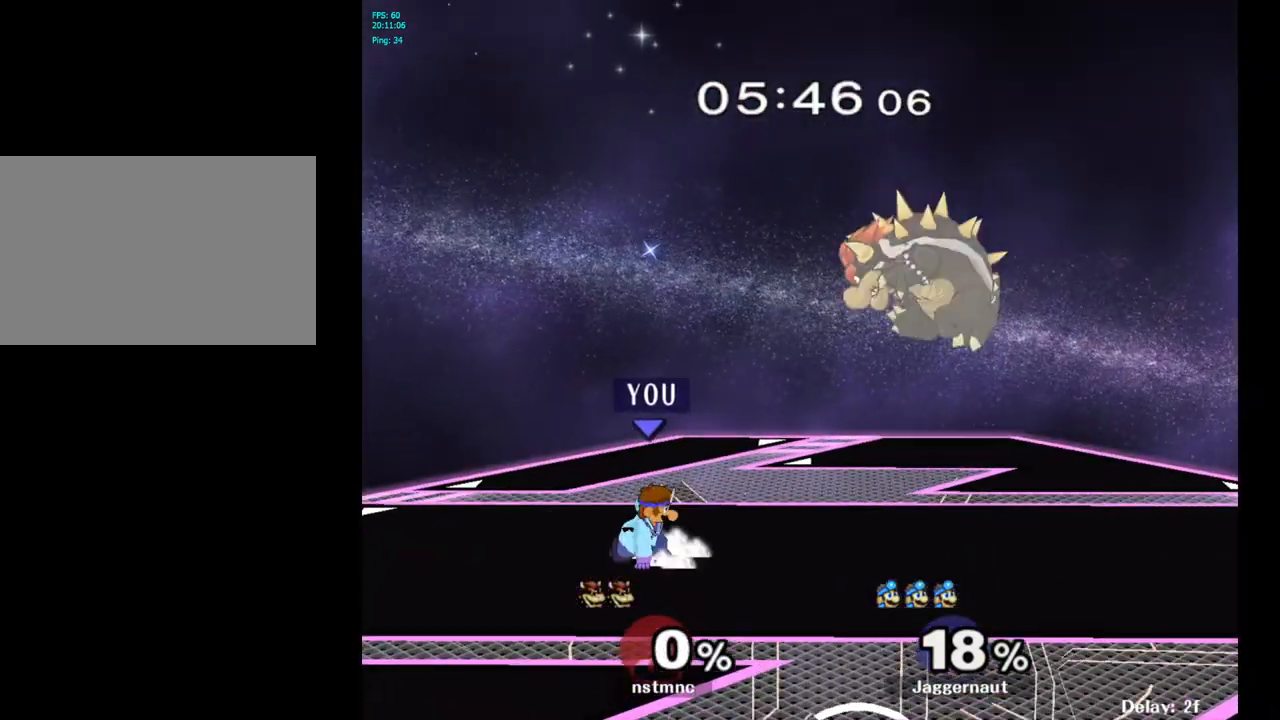
{"buttons": [], "left_stick": "center", "right_stick": "center", "events": [[50, "R1", "up"], [50, "Y", "up"], [67, "left_stick", "center"], [183, "left_stick", "down-left"], [200, "Y", "down"], [233, "R1", "down"], [367, "R1", "up"], [367, "Y", "up"], [383, "left_stick", "center"]]}
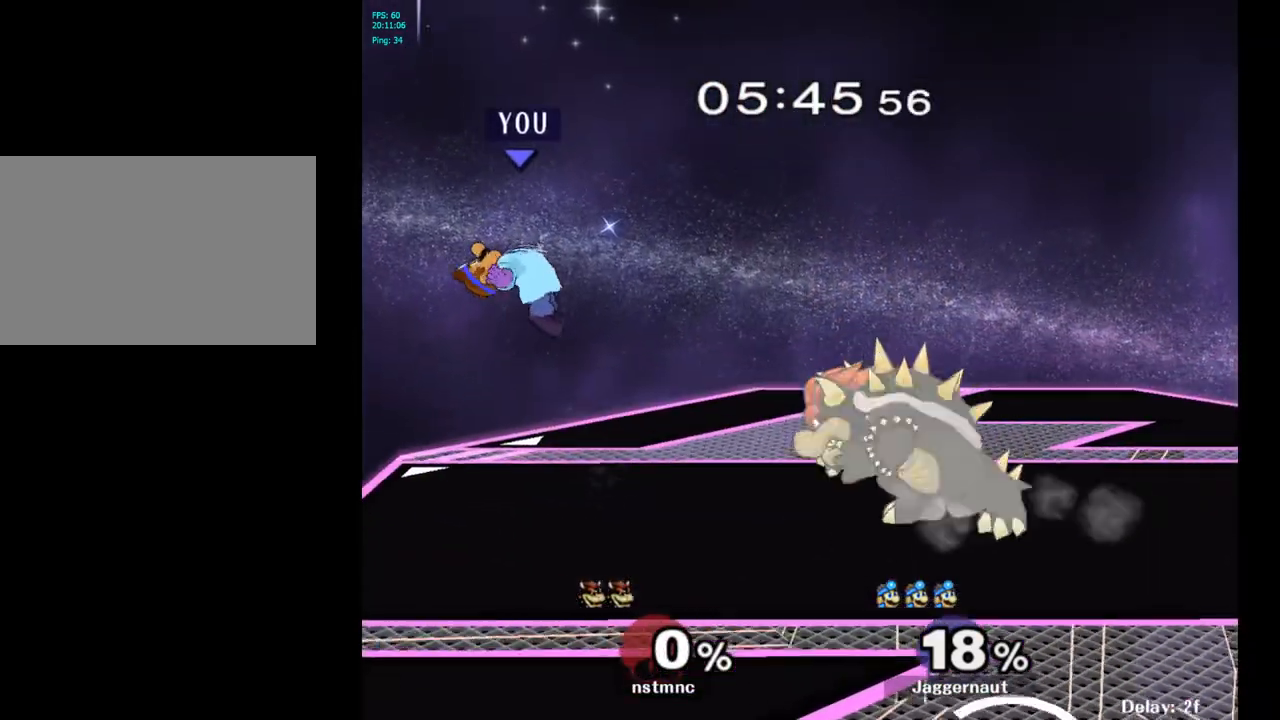
{"buttons": ["Y"], "left_stick": "right", "right_stick": "center", "events": [[350, "left_stick", "right"], [383, "Y", "down"]]}
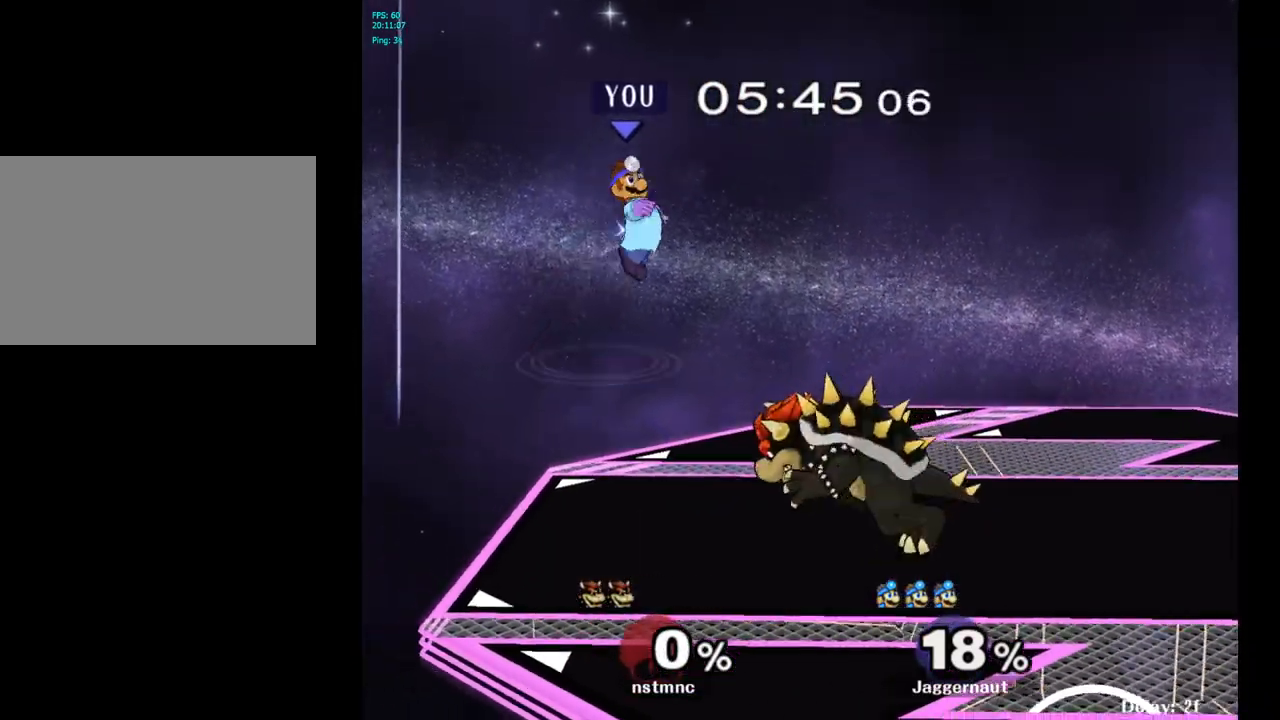
{"buttons": [], "left_stick": "right", "right_stick": "center", "events": [[83, "Y", "up"], [100, "left_stick", "up-left"], [283, "left_stick", "up-right"], [450, "left_stick", "right"]]}
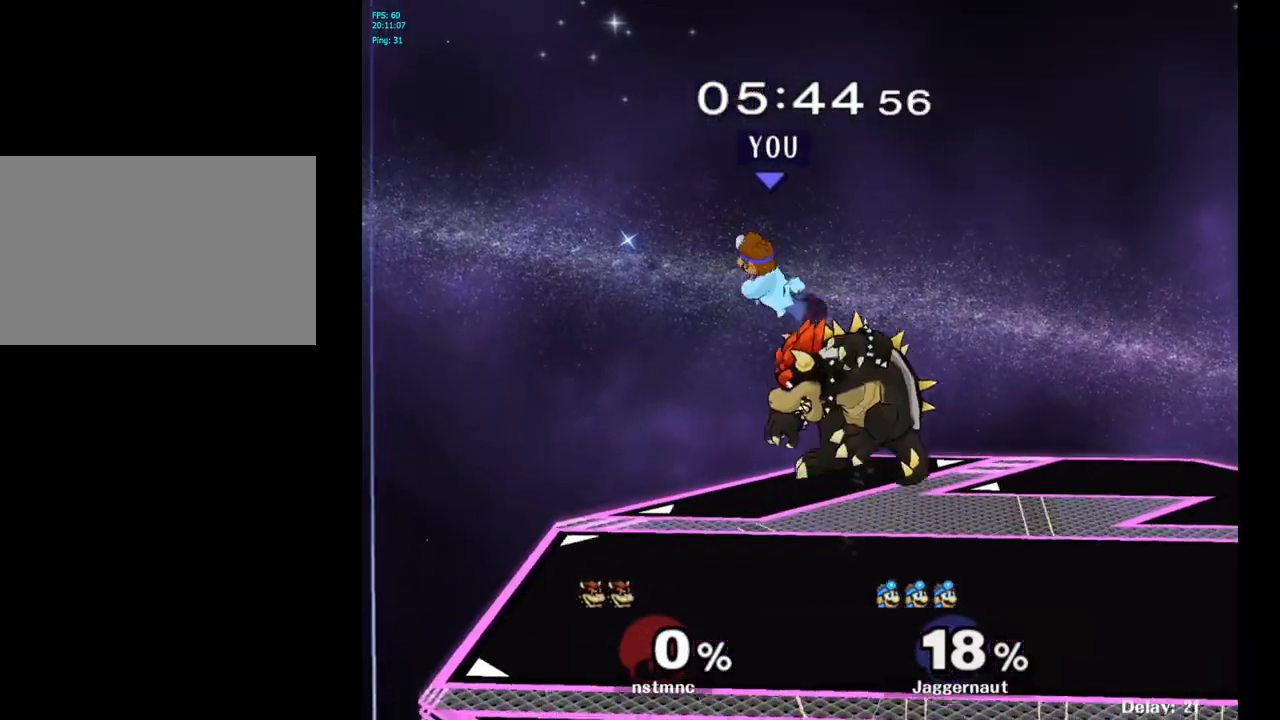
{"buttons": [], "left_stick": "left", "right_stick": "center", "events": [[67, "R1", "down"], [217, "left_stick", "up-left"], [267, "R1", "up"], [300, "left_stick", "left"]]}